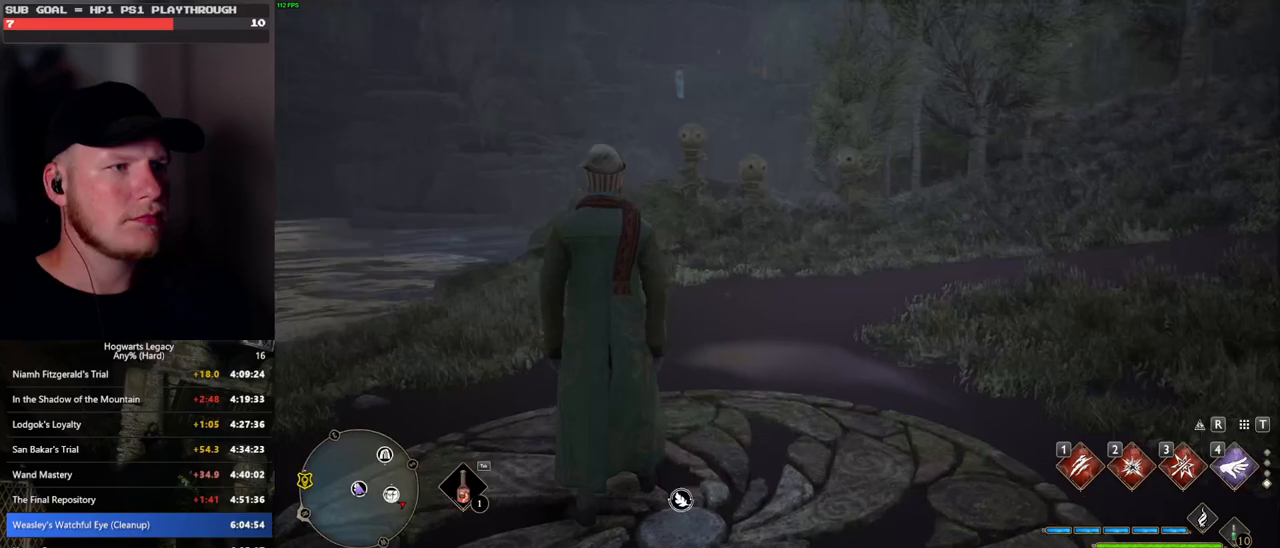
Gameplay with keyboard and mouse; each line is a JSON object with the keys and mouse buttons held at the frame after it. "events" lists presses ("down") and releases ("up") of ".", "/", "0", "1", "2", "3", "4", "5", "6", "7", "8", "9", "a", "alt_l", "alt_r", "b", "backslash", "backspace", "c", "caps_lock", "comma", "ctrl_l", "ctrl_r", "d", "e", "equals", "escape", "f", "f1", "f10", "f11", "f12", "f2", "f3", "f4", "f5", "f6", "f7", "f8", "f9", "g", "h", "i", "j", "k", "l", "lbracket", "m", "minus", "n", "o", "p", "q", "quote", "r", "rbracket", "return", "s", "semicolon", "shift_l", "shift_r", "space", "super", "t", "tab", "tilde", "u", "v", "w", "x", "y", "z", "mouse_left", "mouse_wheel", "mouse_right", "mouse_mb4" and "mouse_mb5" between this image and that frame as [ms after this image, input, new state], when the widget could be followed in between. "mouse_left", "mouse_wheel", "mouse_right", "mouse_mb4", "mouse_mb5" = the "left", "wheel", "right", "mb4", "mb5" buttons of the "mouse" list. No other keys are recorded. "wheel" means that the mouse wheel is clicked or scrolled. Mouse movement is not recorded.
{"keys": [], "mouse": [], "events": []}
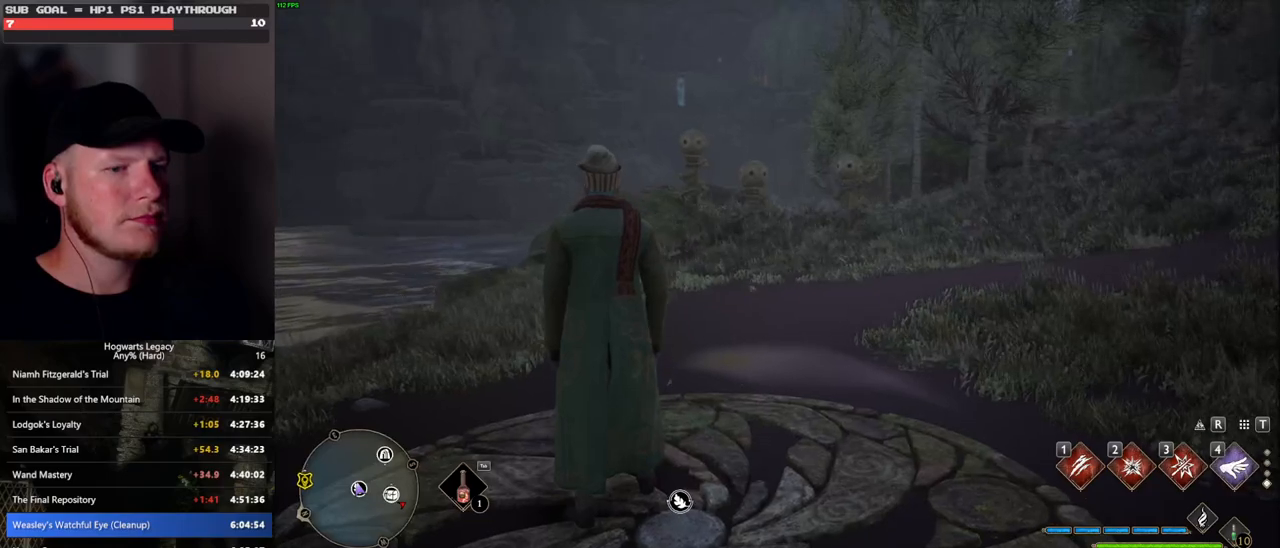
{"keys": [], "mouse": [], "events": []}
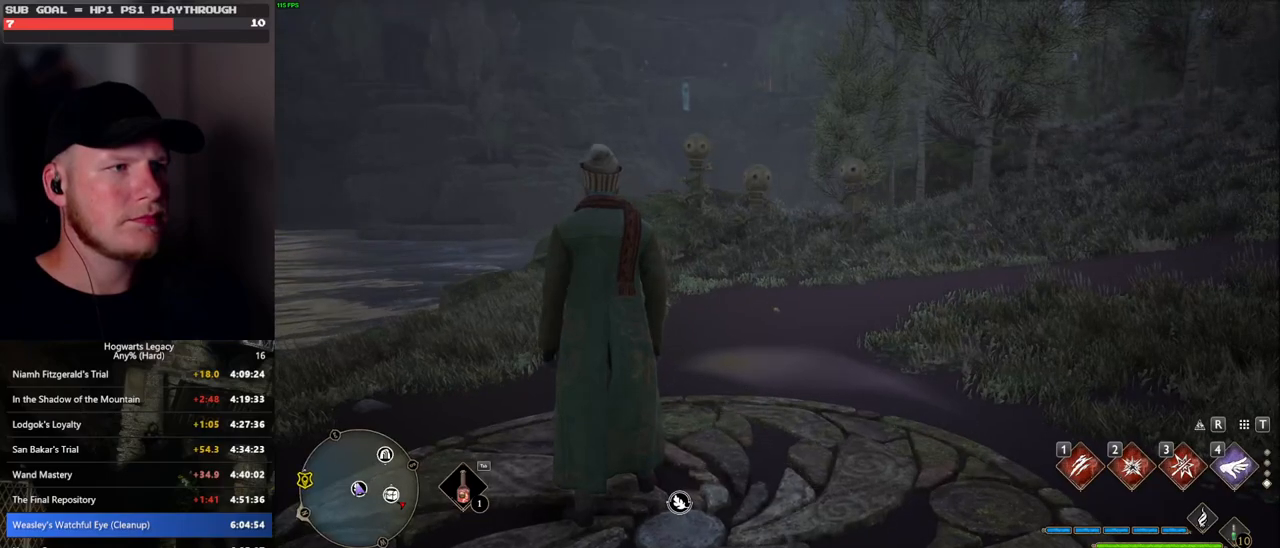
{"keys": [], "mouse": [], "events": [[383, "mouse_left", "down"], [500, "mouse_left", "up"]]}
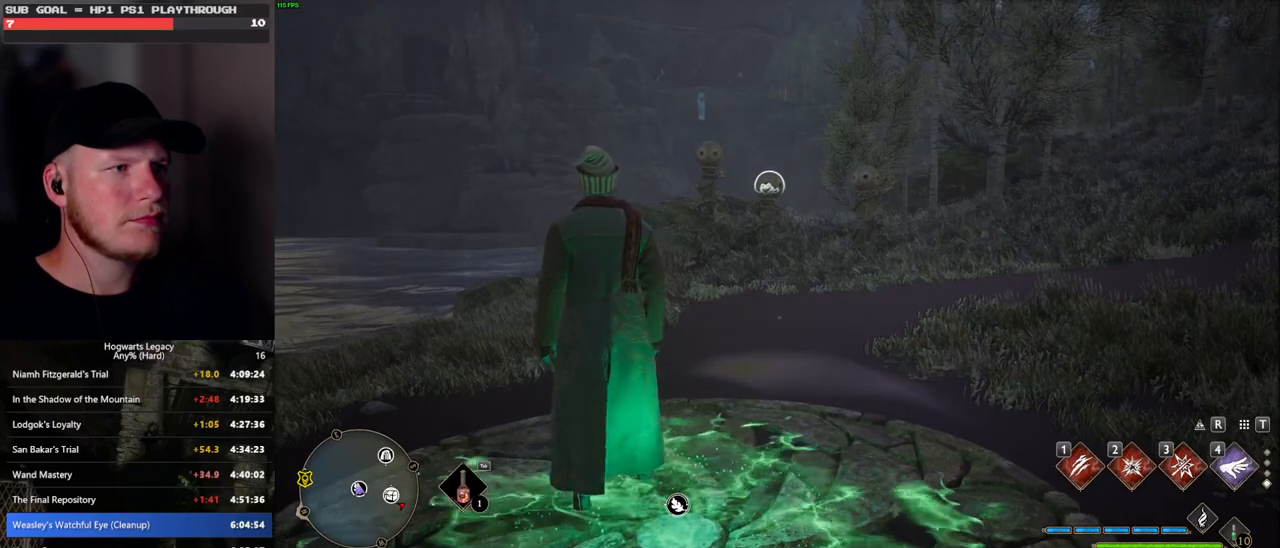
{"keys": [], "mouse": [], "events": [[300, "mouse_left", "down"], [400, "mouse_left", "up"]]}
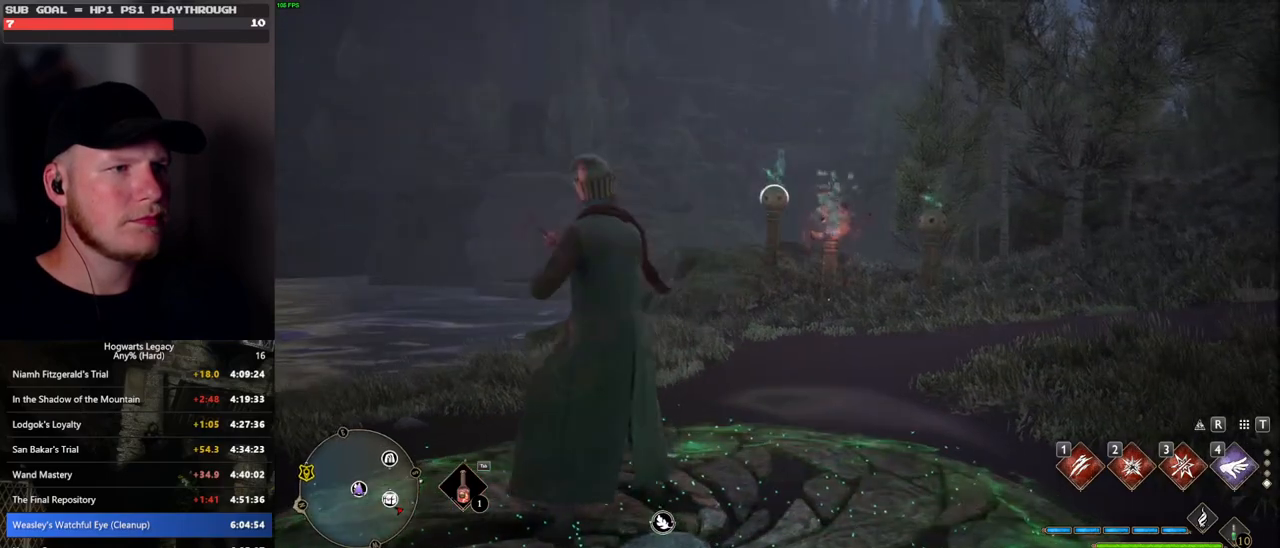
{"keys": [], "mouse": [], "events": [[183, "mouse_left", "down"], [267, "mouse_left", "up"]]}
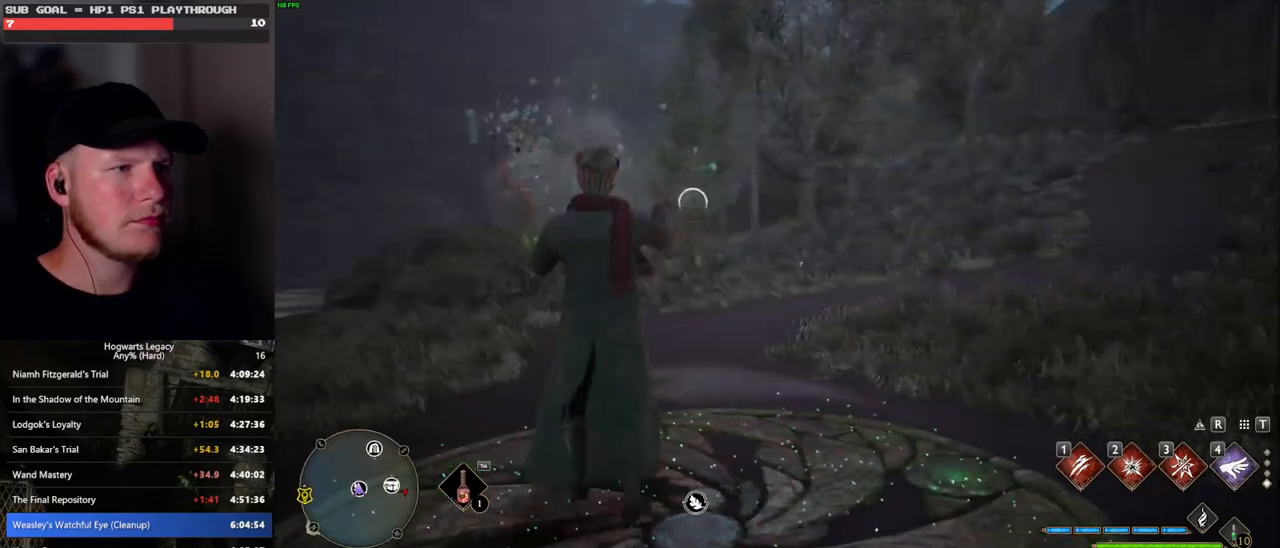
{"keys": ["w"], "mouse": [], "events": [[50, "w", "down"], [100, "d", "down"], [150, "space", "down"], [233, "d", "up"], [333, "space", "up"]]}
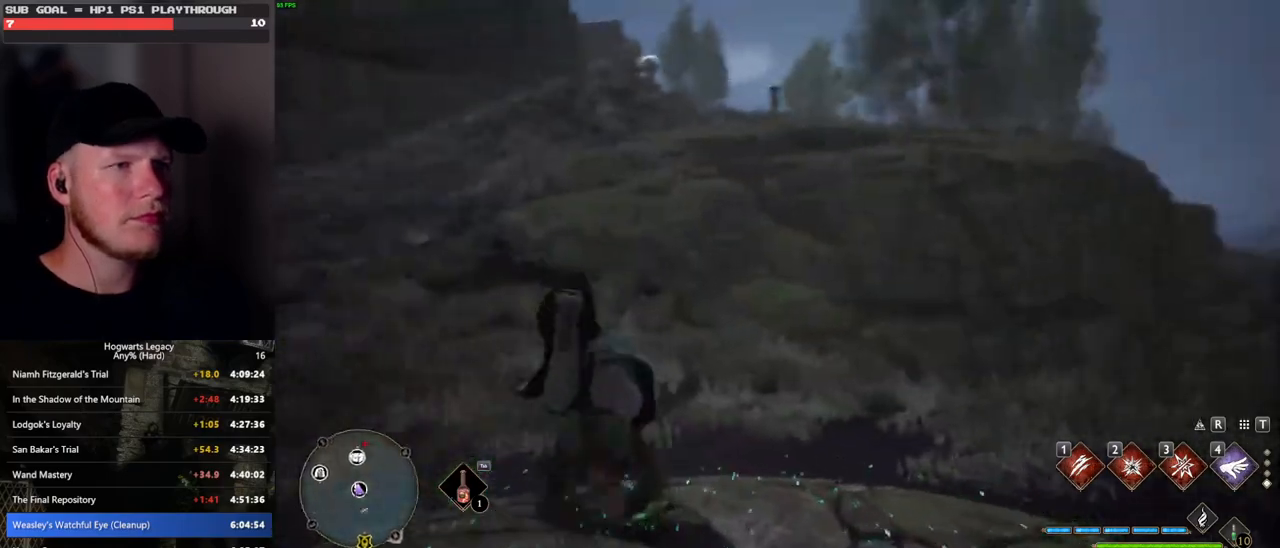
{"keys": [], "mouse": [], "events": [[17, "d", "down"], [50, "w", "up"], [167, "s", "down"], [300, "d", "up"], [300, "mouse_left", "down"], [433, "mouse_left", "up"], [450, "s", "up"]]}
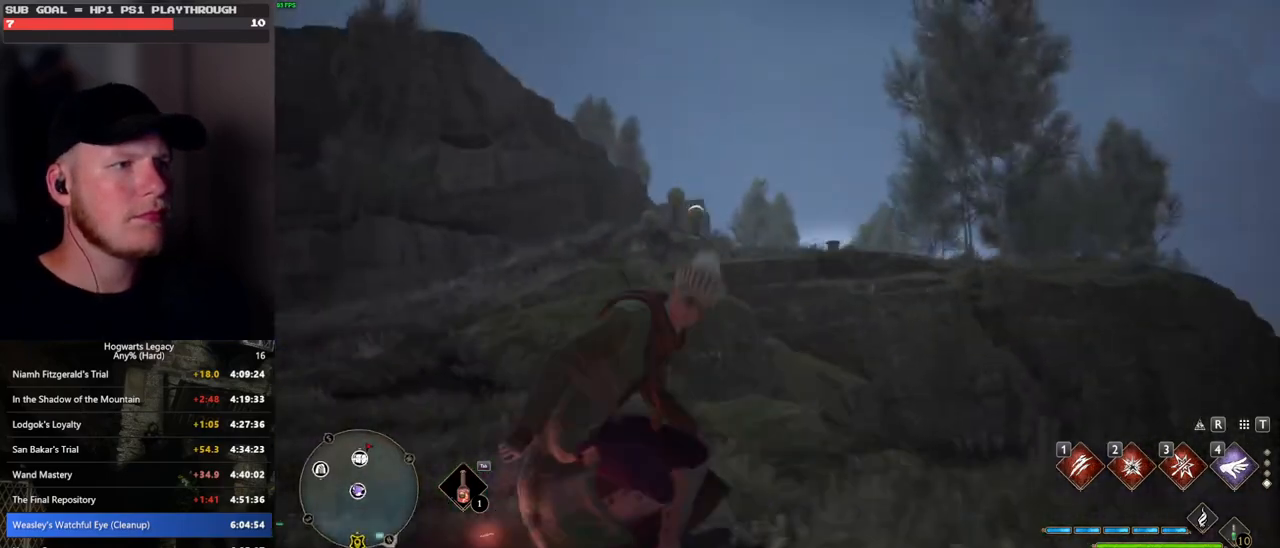
{"keys": [], "mouse": [], "events": [[233, "mouse_left", "down"], [333, "mouse_left", "up"]]}
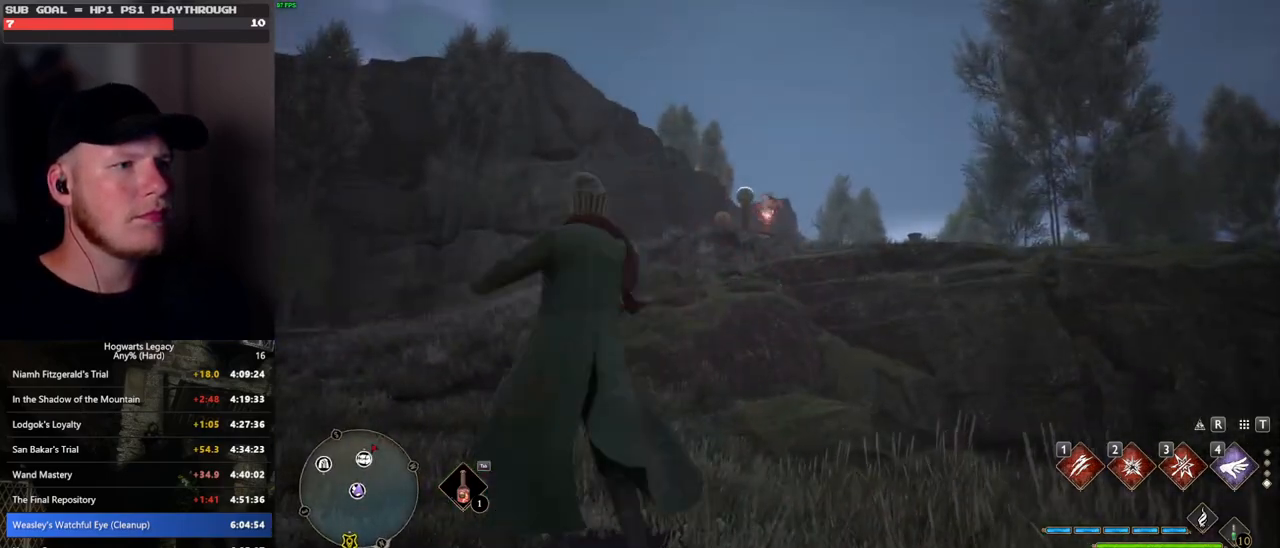
{"keys": ["w"], "mouse": [], "events": [[167, "mouse_left", "down"], [233, "mouse_left", "up"], [433, "w", "down"]]}
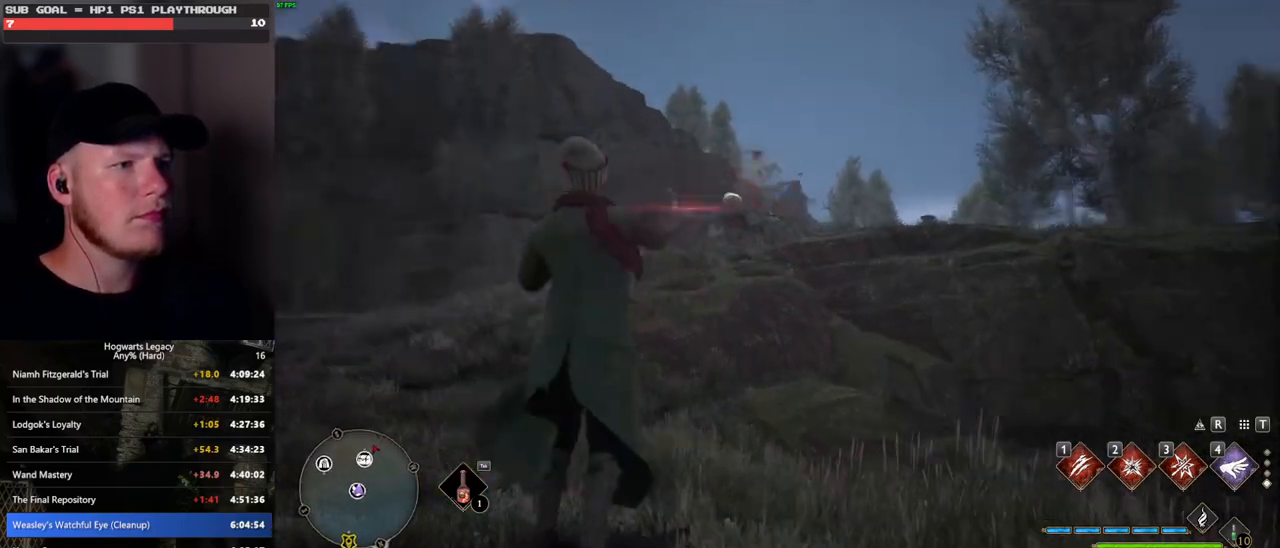
{"keys": ["tab"], "mouse": [], "events": [[150, "tab", "down"], [267, "w", "up"]]}
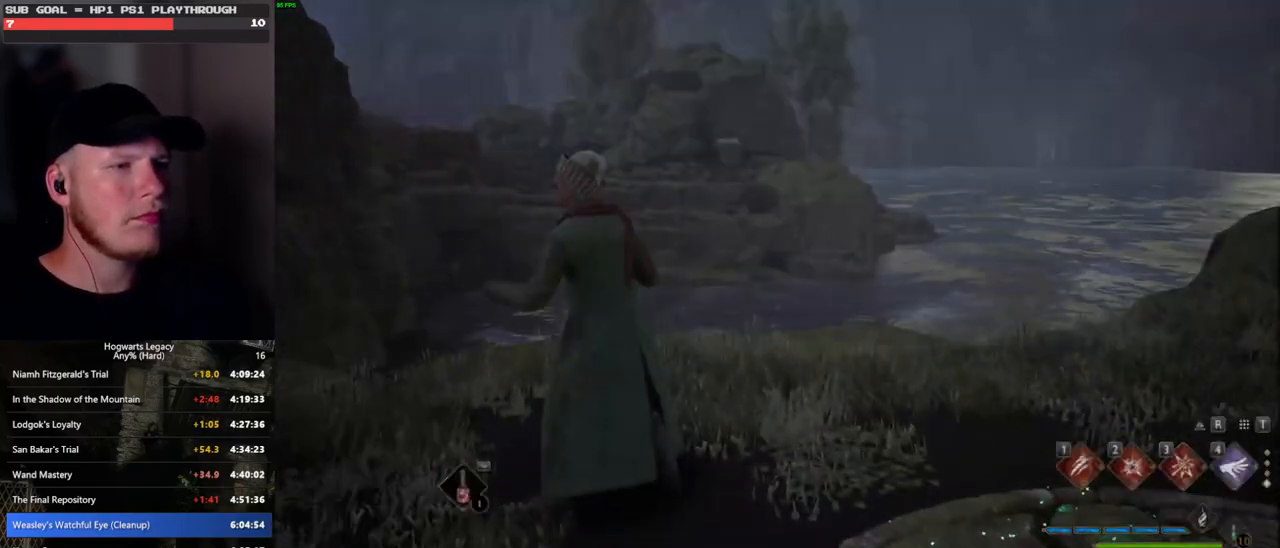
{"keys": ["d", "w"], "mouse": [], "events": [[17, "3", "down"], [133, "3", "up"], [233, "tab", "up"], [317, "w", "down"], [500, "d", "down"]]}
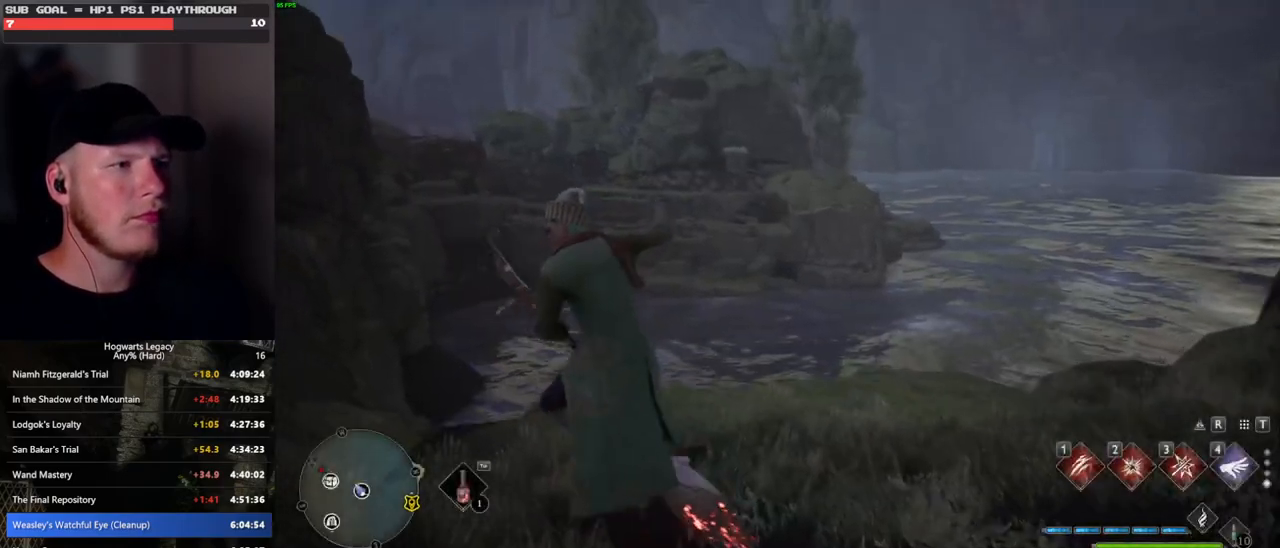
{"keys": ["w"], "mouse": ["left"], "events": [[367, "mouse_left", "down"], [483, "d", "up"]]}
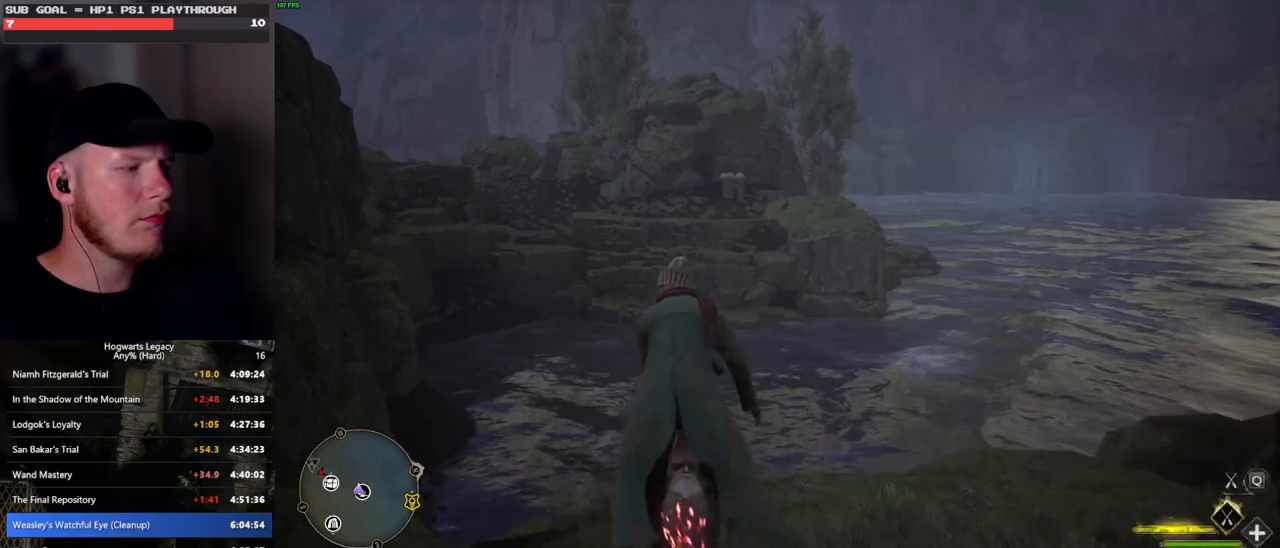
{"keys": ["w"], "mouse": ["left"], "events": []}
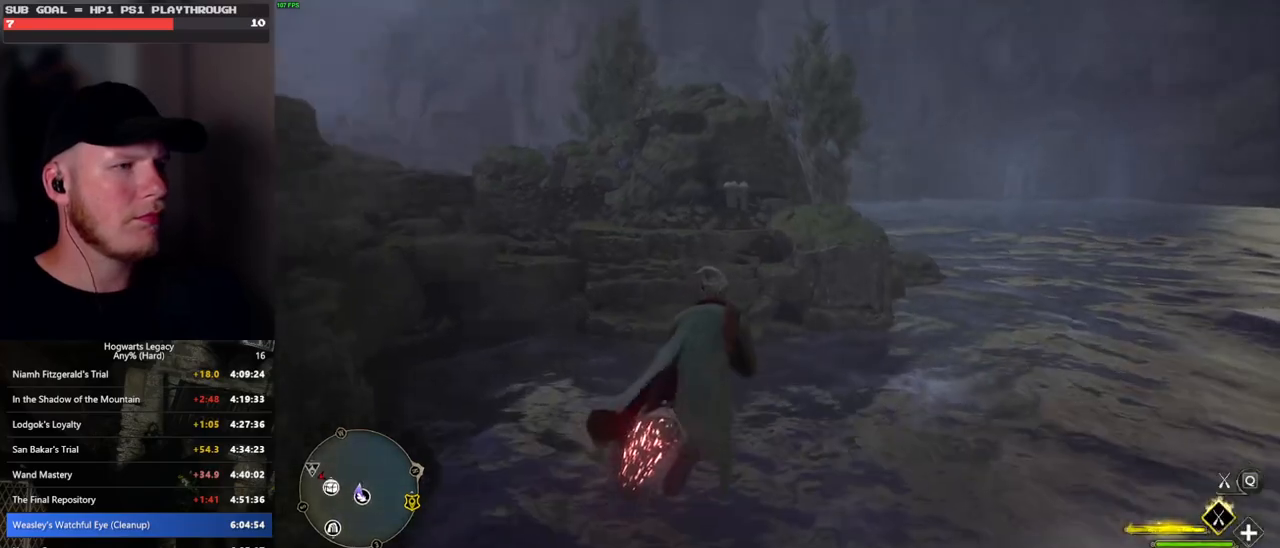
{"keys": ["w"], "mouse": ["left"], "events": []}
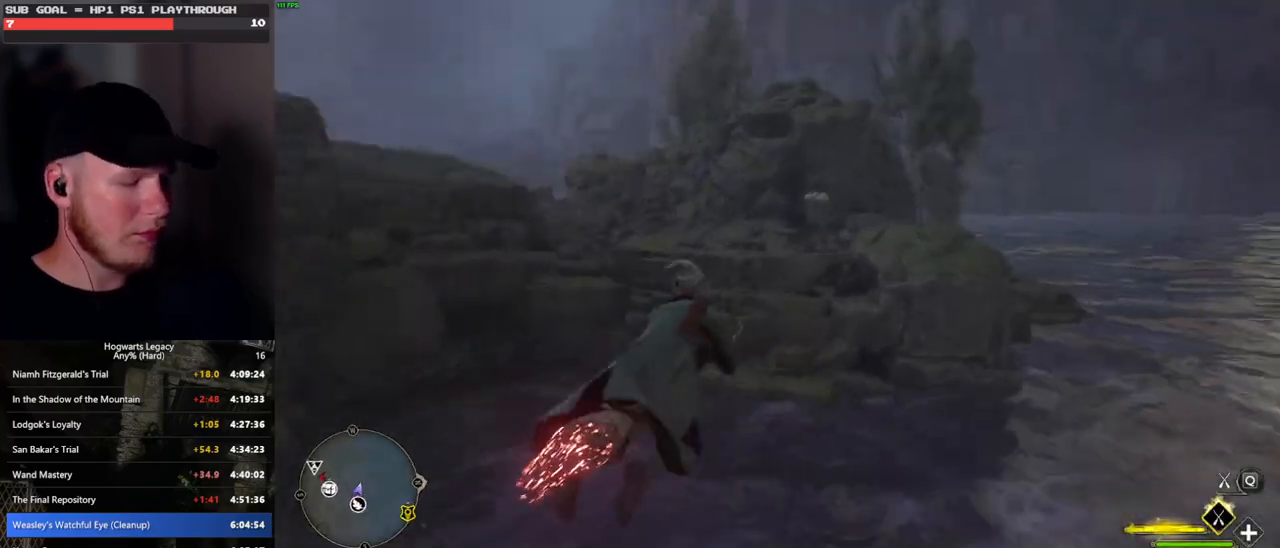
{"keys": ["w"], "mouse": ["left"], "events": []}
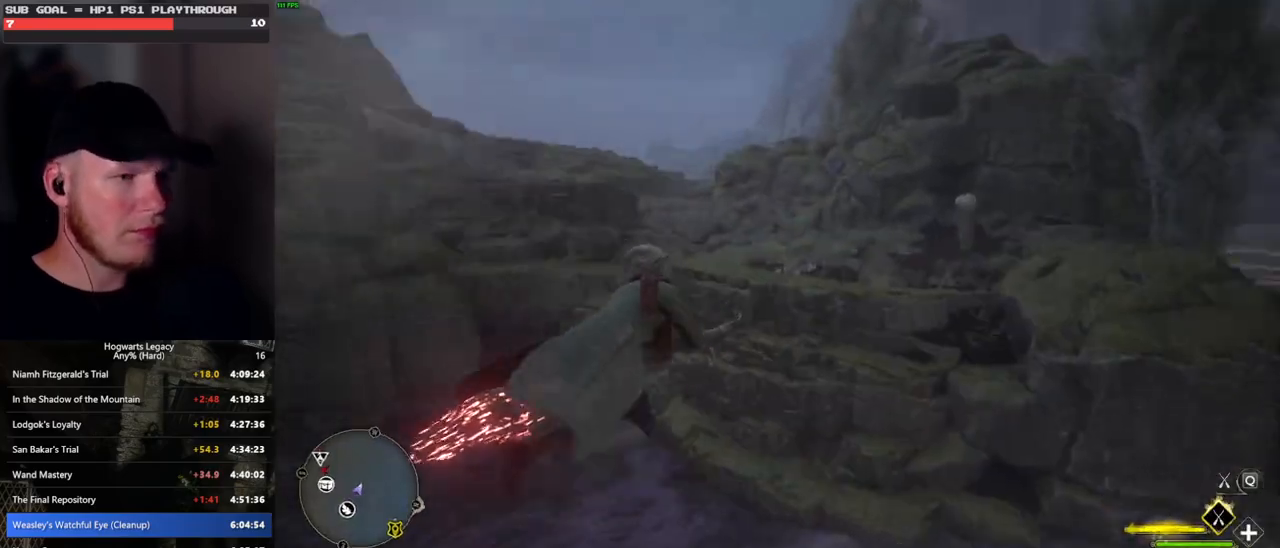
{"keys": ["ctrl_l", "w"], "mouse": ["left"], "events": [[367, "ctrl_l", "down"]]}
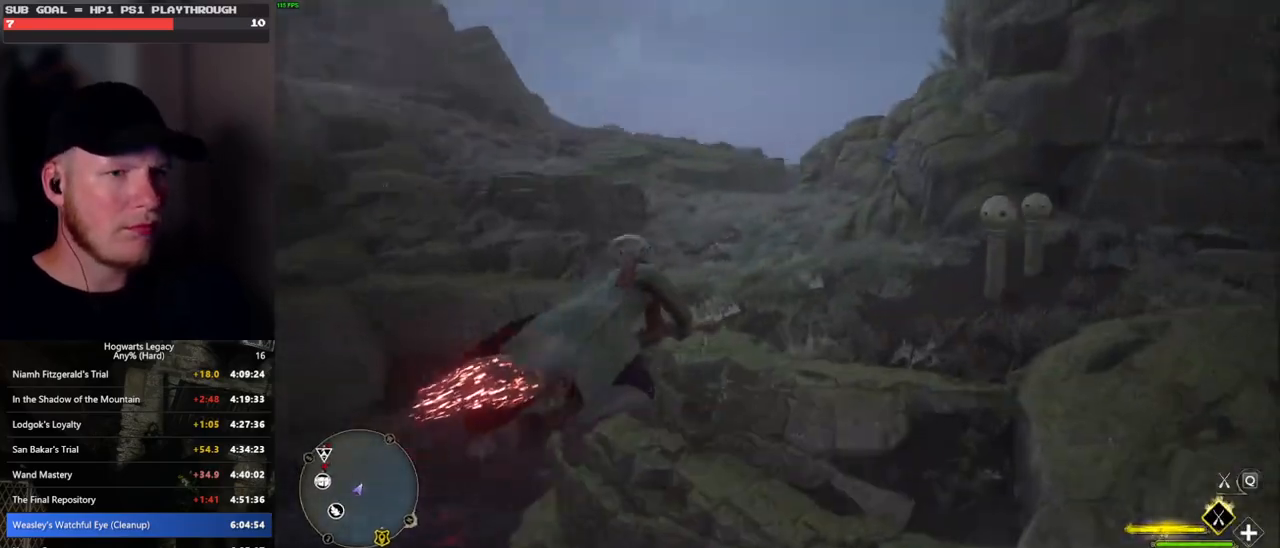
{"keys": ["w"], "mouse": [], "events": [[183, "mouse_left", "up"], [217, "b", "down"], [233, "ctrl_l", "up"], [367, "b", "up"]]}
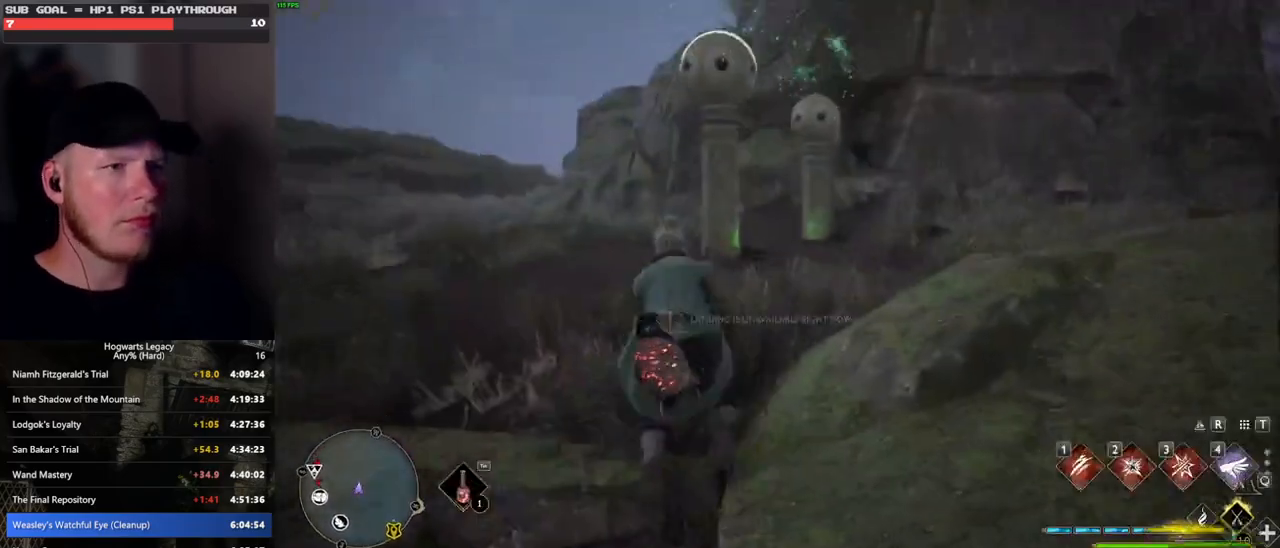
{"keys": ["a"], "mouse": [], "events": [[183, "a", "down"], [417, "w", "up"]]}
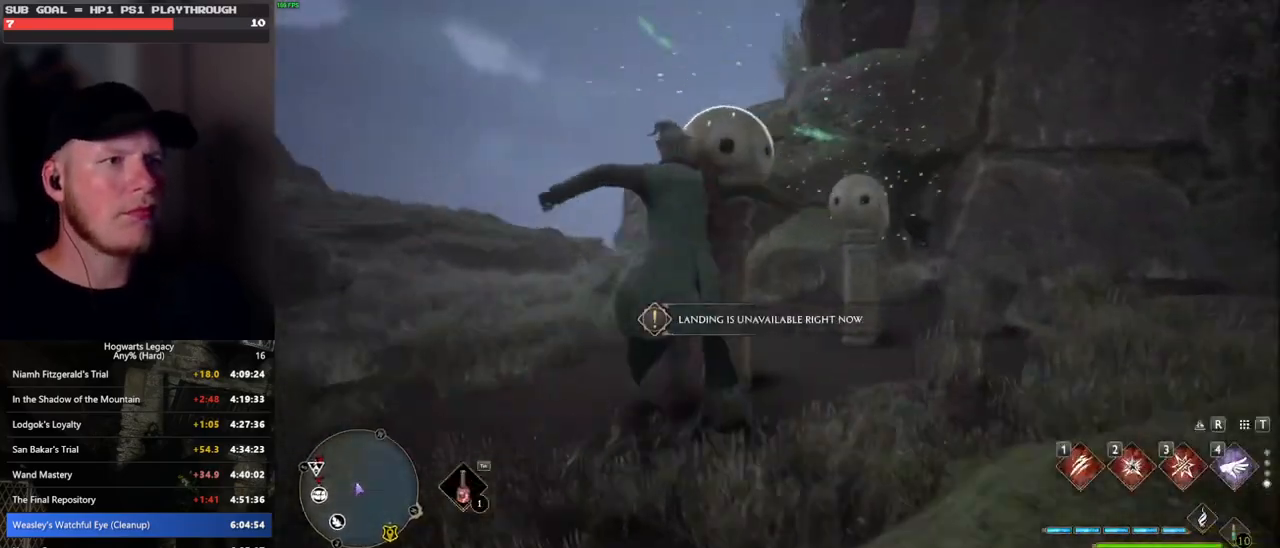
{"keys": [], "mouse": [], "events": [[150, "mouse_left", "down"], [267, "mouse_left", "up"], [400, "a", "up"]]}
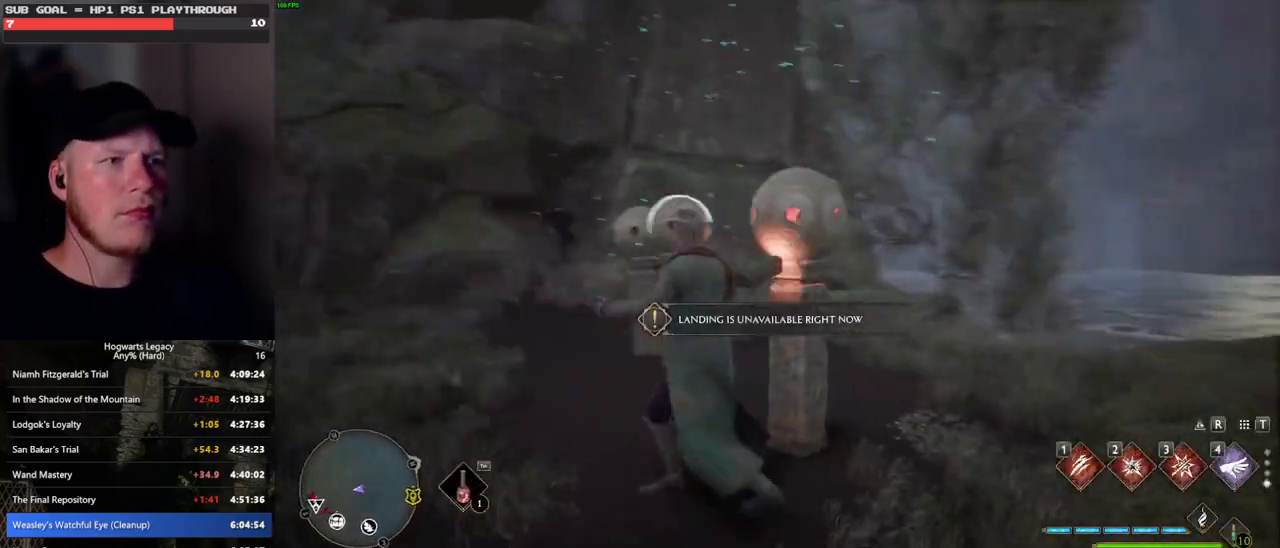
{"keys": [], "mouse": ["left"], "events": [[100, "mouse_left", "down"], [167, "mouse_left", "up"], [500, "mouse_left", "down"]]}
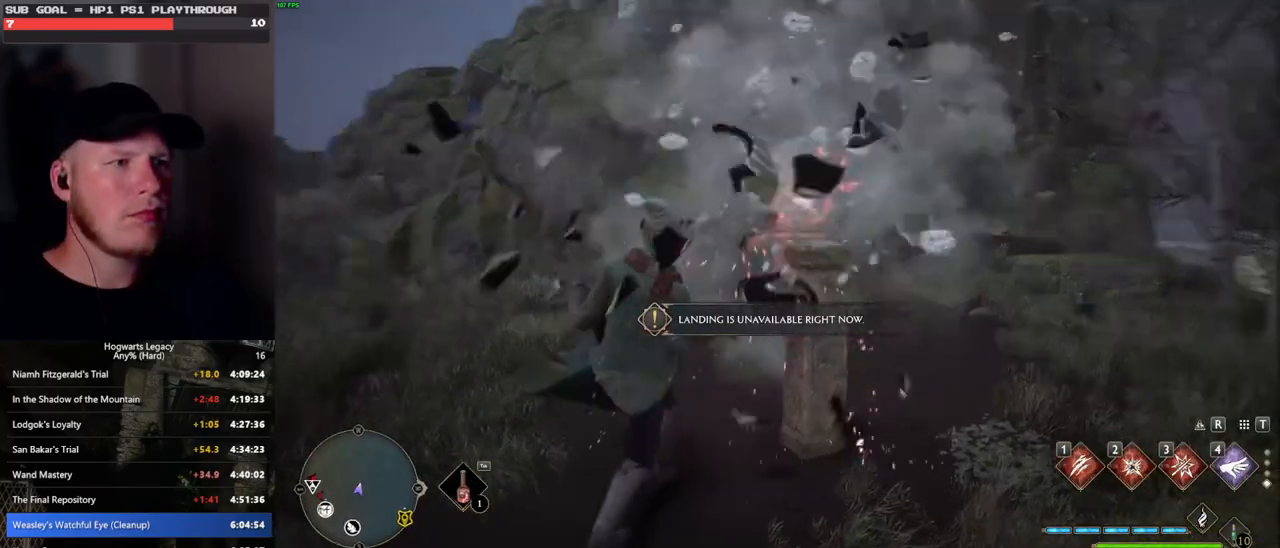
{"keys": ["tab", "w"], "mouse": [], "events": [[83, "mouse_left", "up"], [133, "w", "down"], [433, "tab", "down"]]}
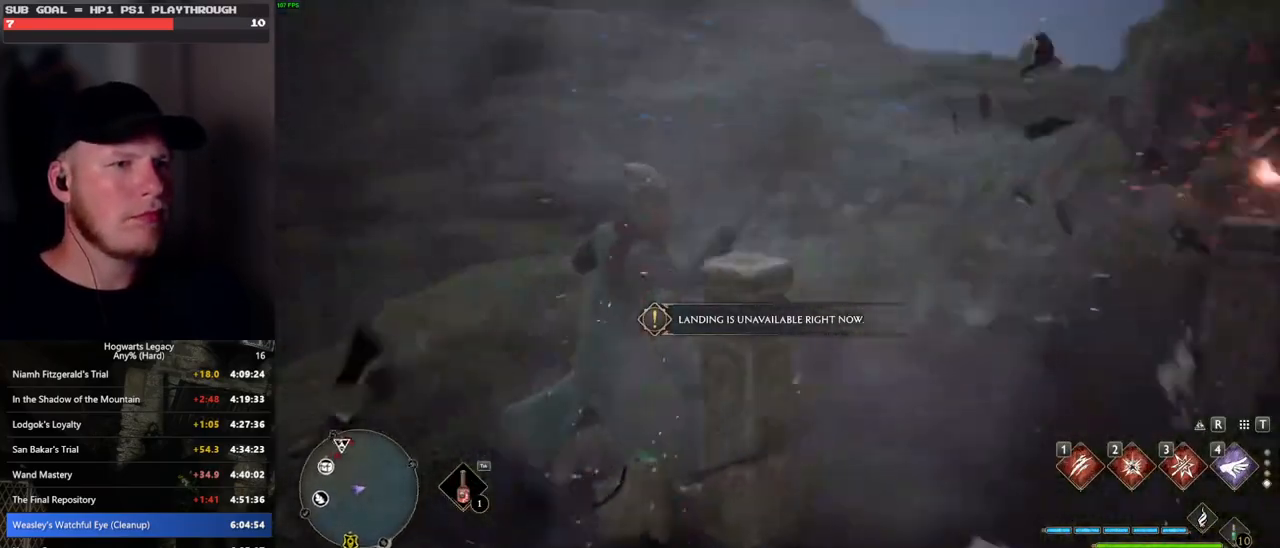
{"keys": ["tab"], "mouse": [], "events": [[83, "w", "up"], [333, "3", "down"], [450, "3", "up"]]}
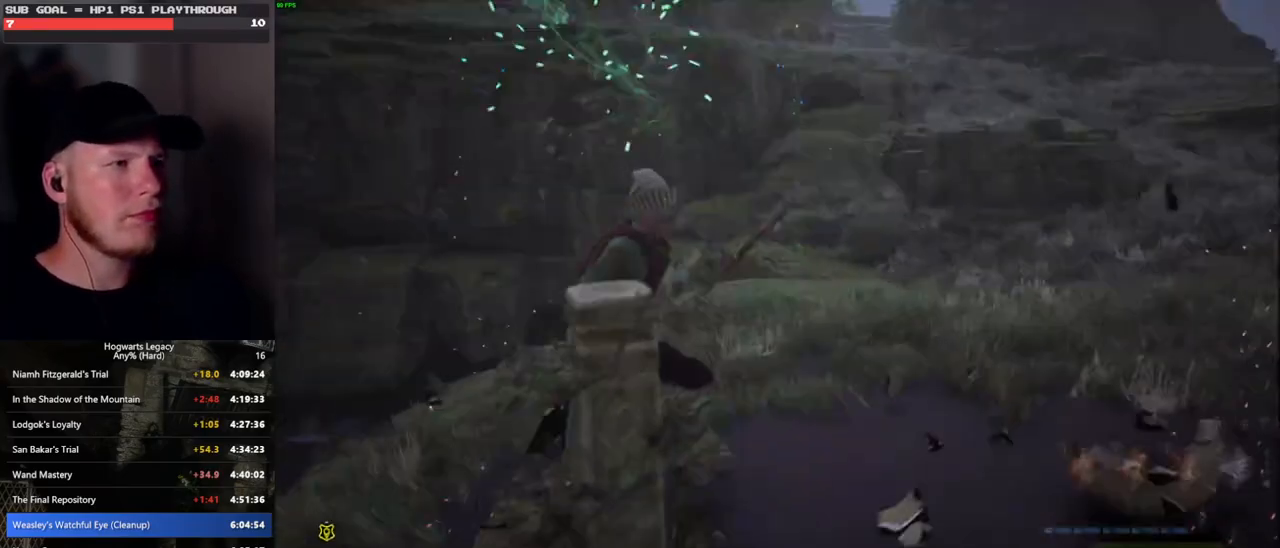
{"keys": ["w"], "mouse": [], "events": [[17, "tab", "up"], [117, "w", "down"]]}
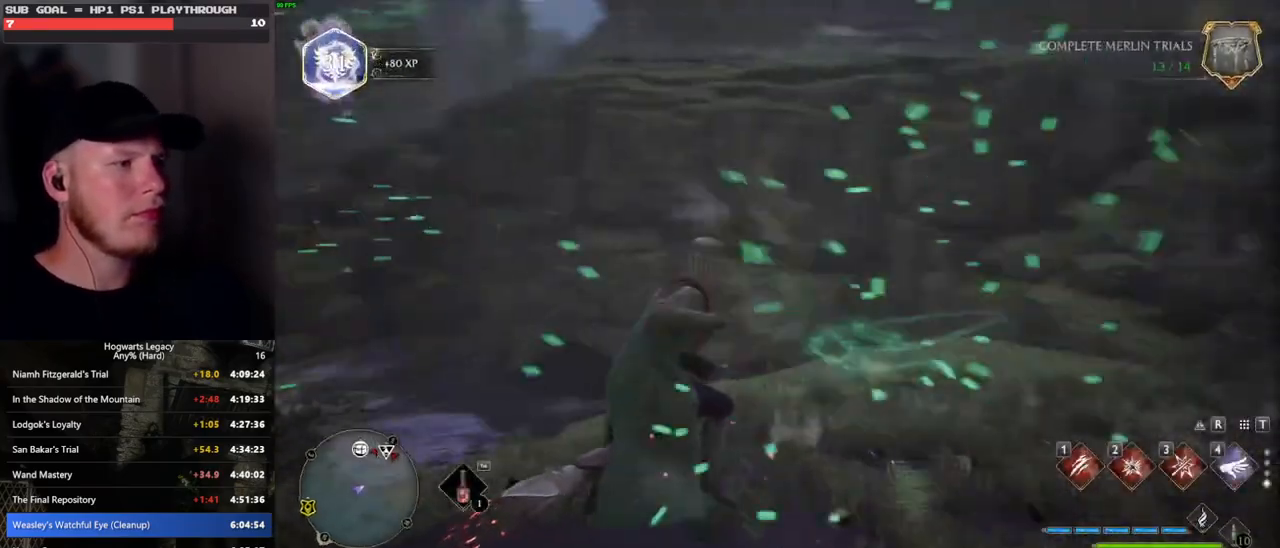
{"keys": ["space", "w"], "mouse": [], "events": [[33, "space", "down"]]}
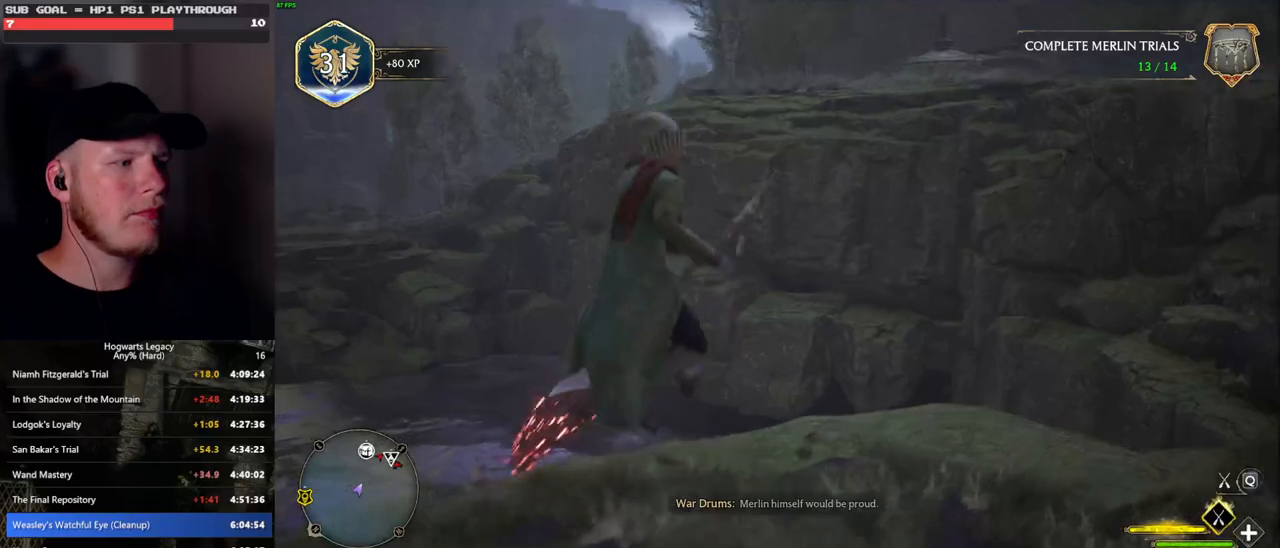
{"keys": ["space", "w"], "mouse": [], "events": [[267, "shift_l", "down"], [367, "shift_l", "up"]]}
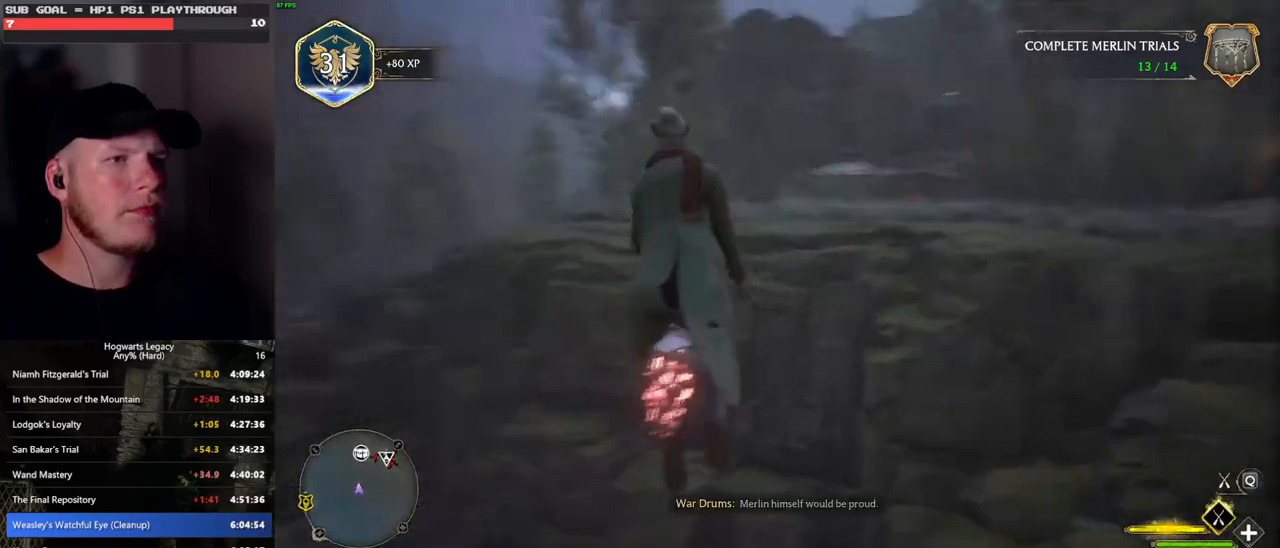
{"keys": ["space", "w"], "mouse": [], "events": []}
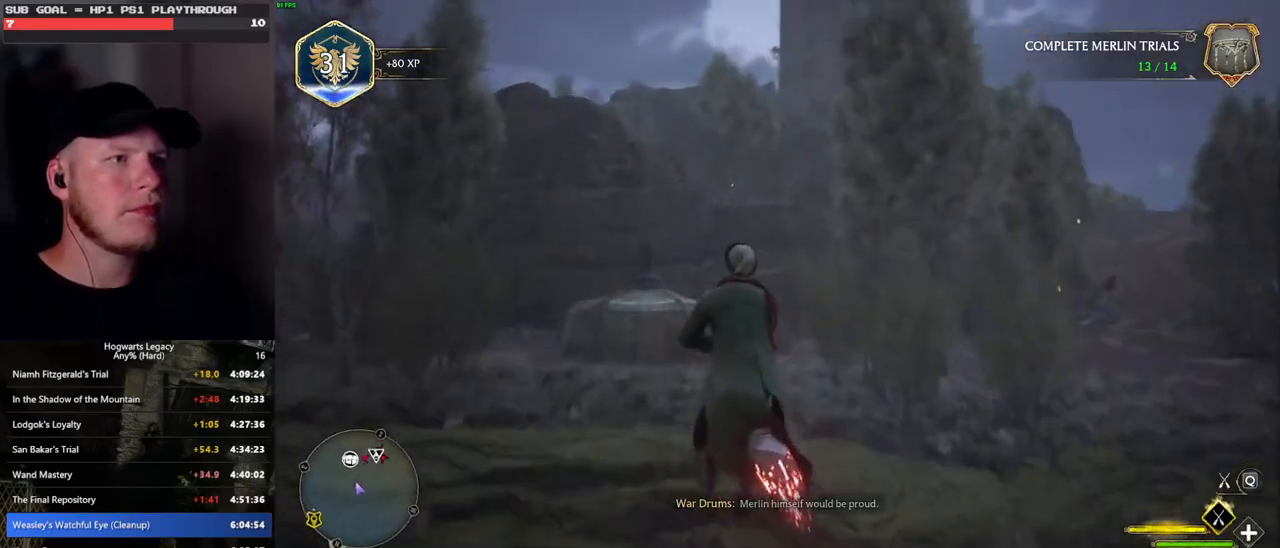
{"keys": ["w"], "mouse": [], "events": [[83, "d", "down"], [150, "d", "up"], [467, "space", "up"]]}
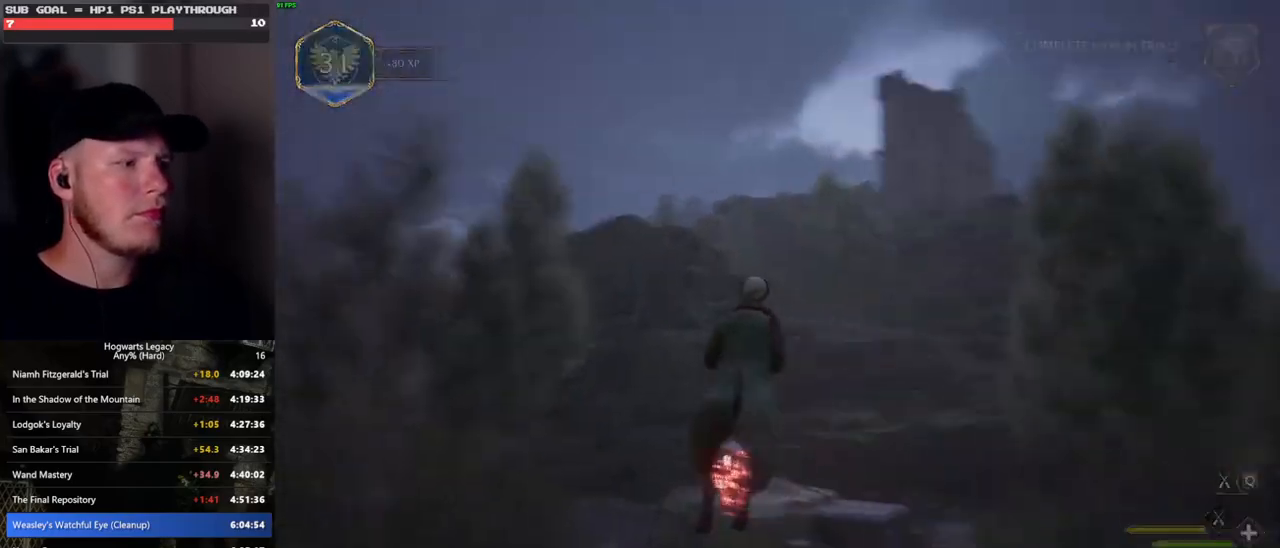
{"keys": ["a", "w"], "mouse": [], "events": [[150, "a", "down"]]}
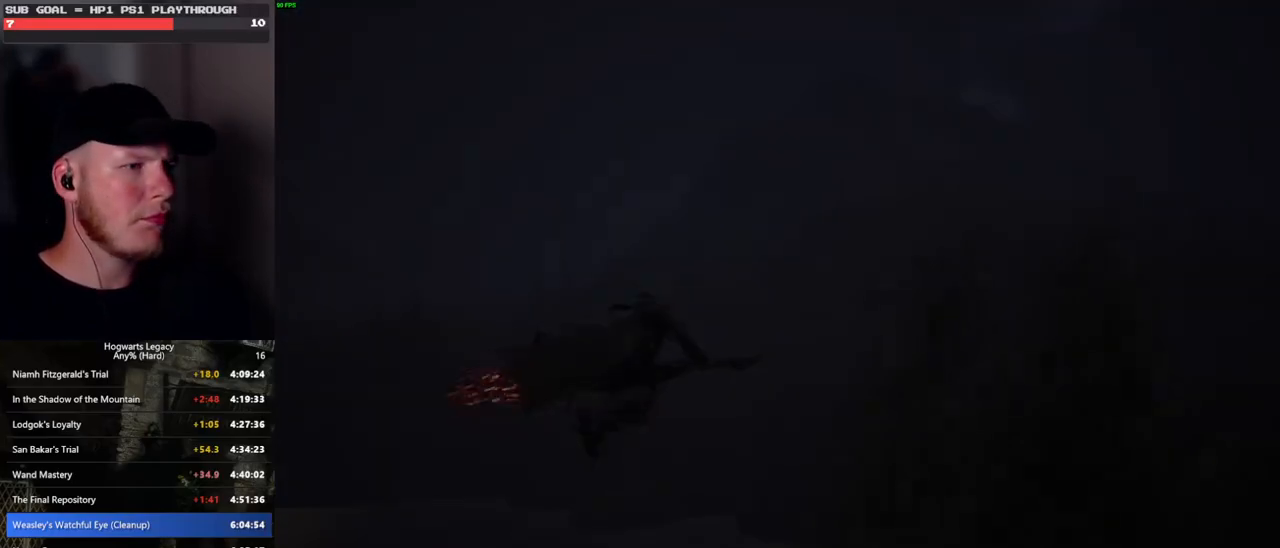
{"keys": [], "mouse": [], "events": [[33, "w", "up"], [217, "a", "up"]]}